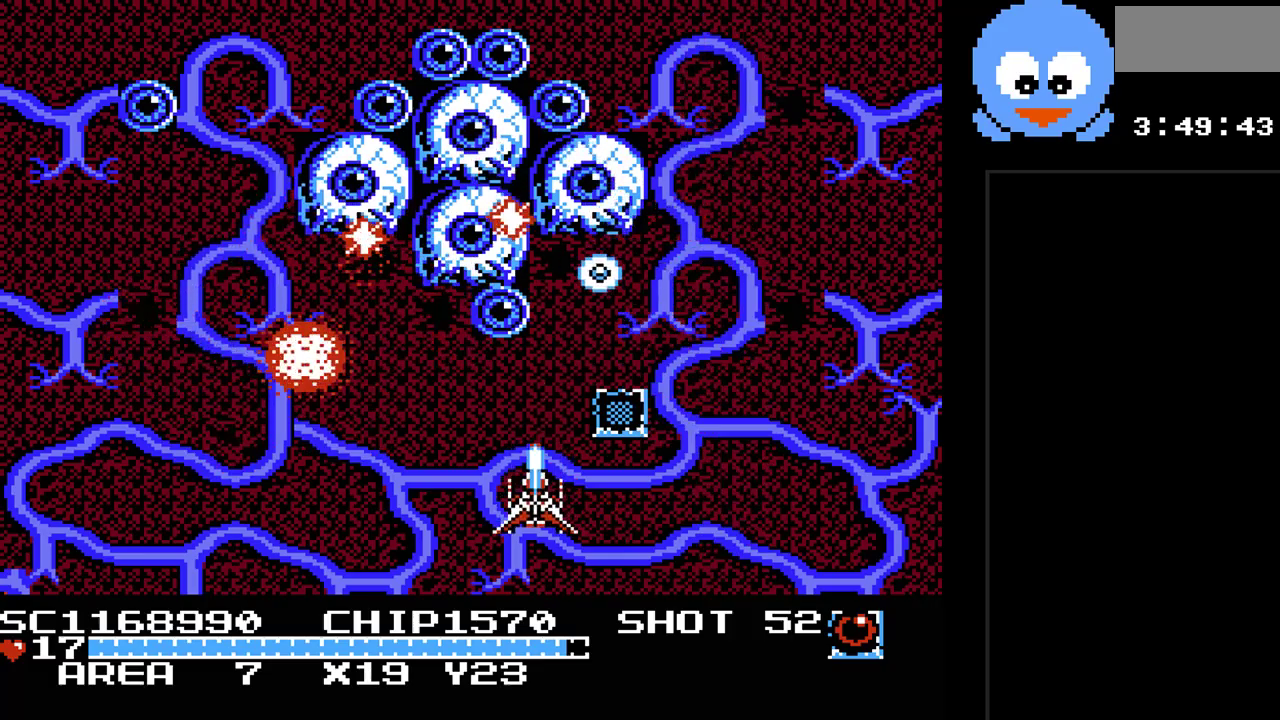
Gameplay with a controller (Nintendo layout); each line is a JSON object with the inputs held at the frame after it. "events" lists button and stick changes between this image and that frame as [ms after this image, input, new state], when the widget could be followed in between. Not read: L3 R3.
{"buttons": ["Y", "DPAD_RIGHT"], "events": [[33, "DPAD_RIGHT", "down"], [100, "DPAD_RIGHT", "up"], [167, "DPAD_LEFT", "down"], [200, "DPAD_DOWN", "up"], [333, "DPAD_LEFT", "up"], [333, "DPAD_UP", "down"], [367, "DPAD_RIGHT", "down"], [367, "DPAD_UP", "up"]]}
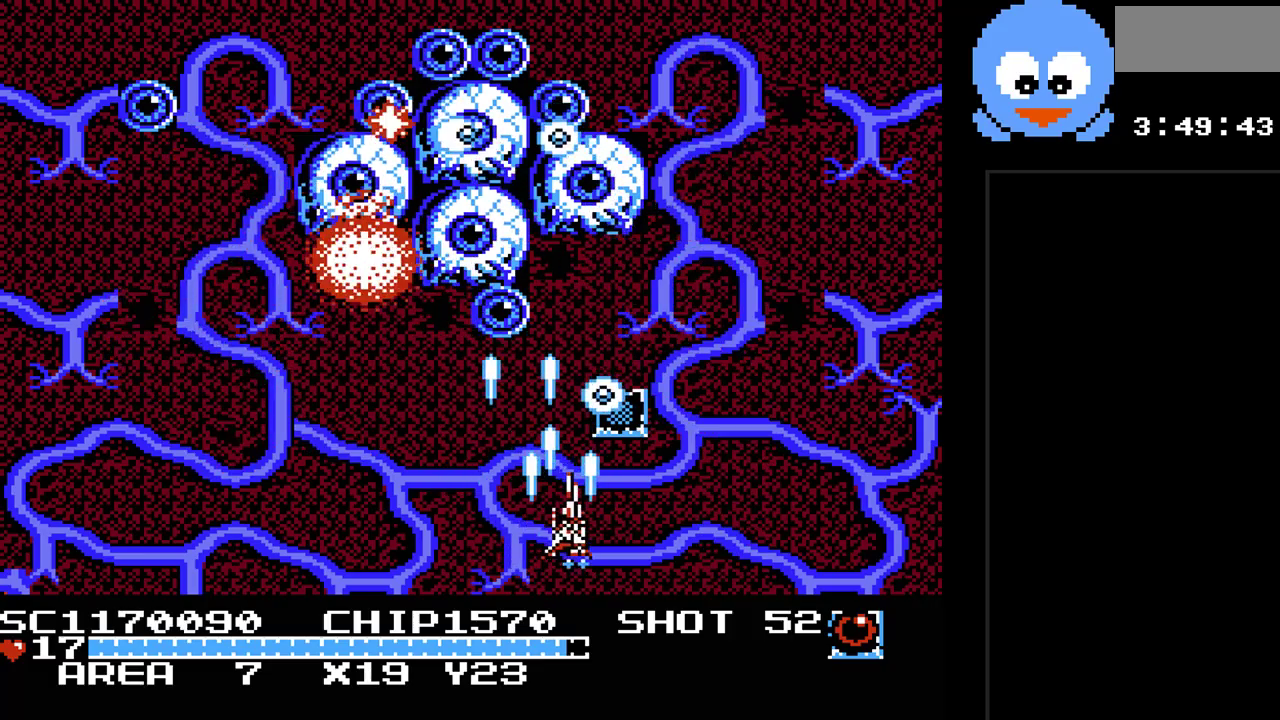
{"buttons": ["Y", "DPAD_LEFT"], "events": [[250, "DPAD_DOWN", "down"], [300, "DPAD_RIGHT", "up"], [333, "DPAD_DOWN", "up"], [333, "DPAD_LEFT", "down"]]}
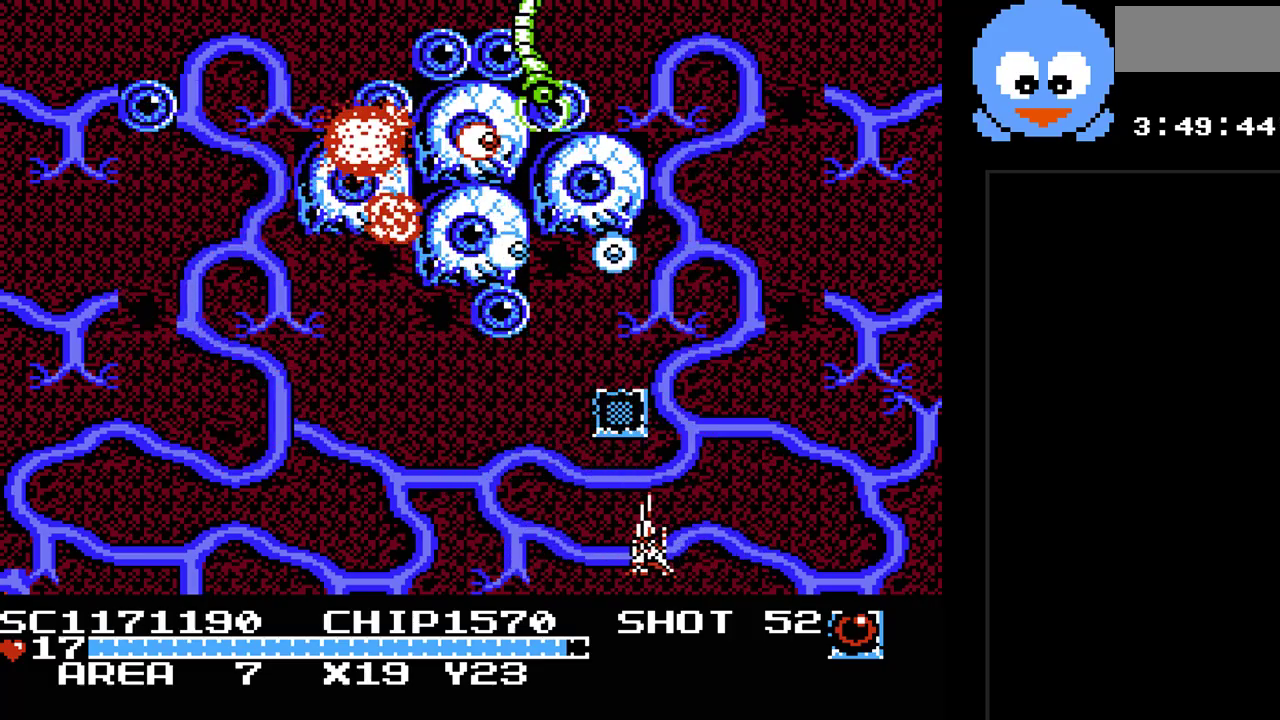
{"buttons": ["Y", "DPAD_DOWN"], "events": [[133, "DPAD_UP", "down"], [167, "DPAD_LEFT", "up"], [217, "DPAD_UP", "up"], [250, "DPAD_RIGHT", "down"], [350, "DPAD_RIGHT", "up"], [383, "DPAD_DOWN", "down"]]}
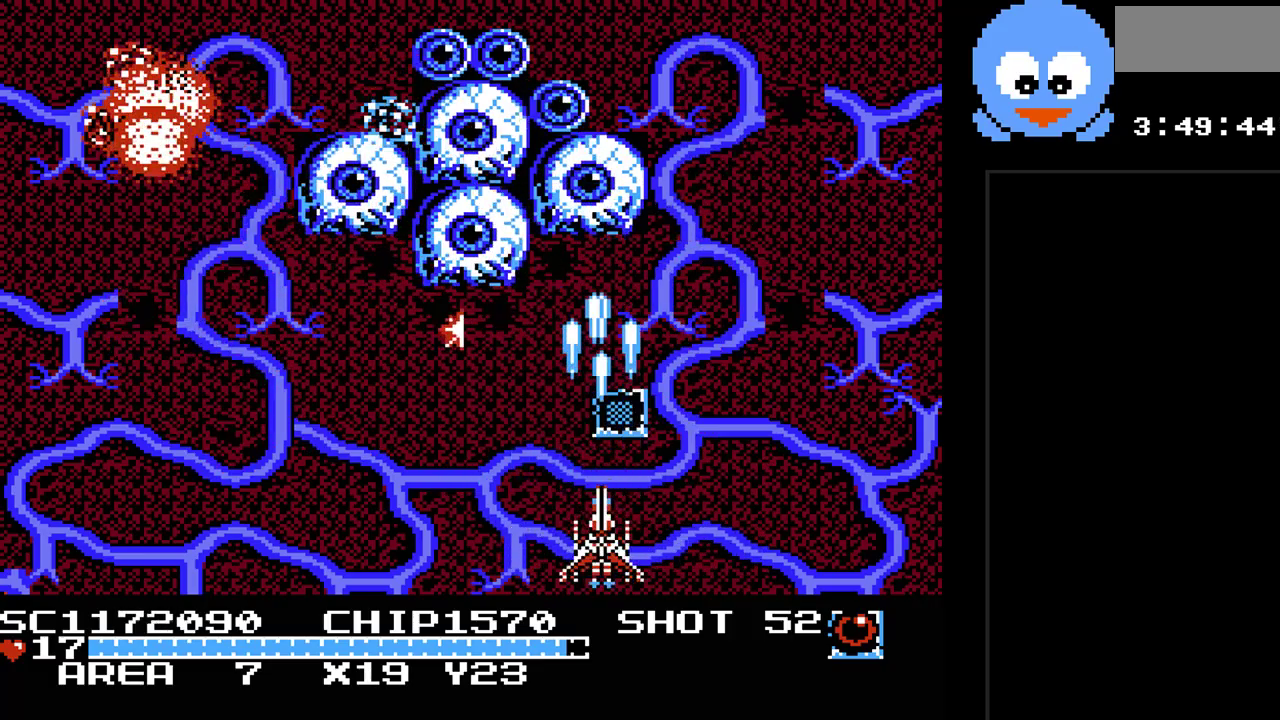
{"buttons": ["Y", "DPAD_DOWN"], "events": [[83, "DPAD_DOWN", "up"], [83, "DPAD_LEFT", "down"], [267, "DPAD_LEFT", "up"], [267, "DPAD_UP", "down"], [300, "DPAD_RIGHT", "down"], [300, "DPAD_UP", "up"], [367, "DPAD_DOWN", "down"], [367, "DPAD_RIGHT", "up"]]}
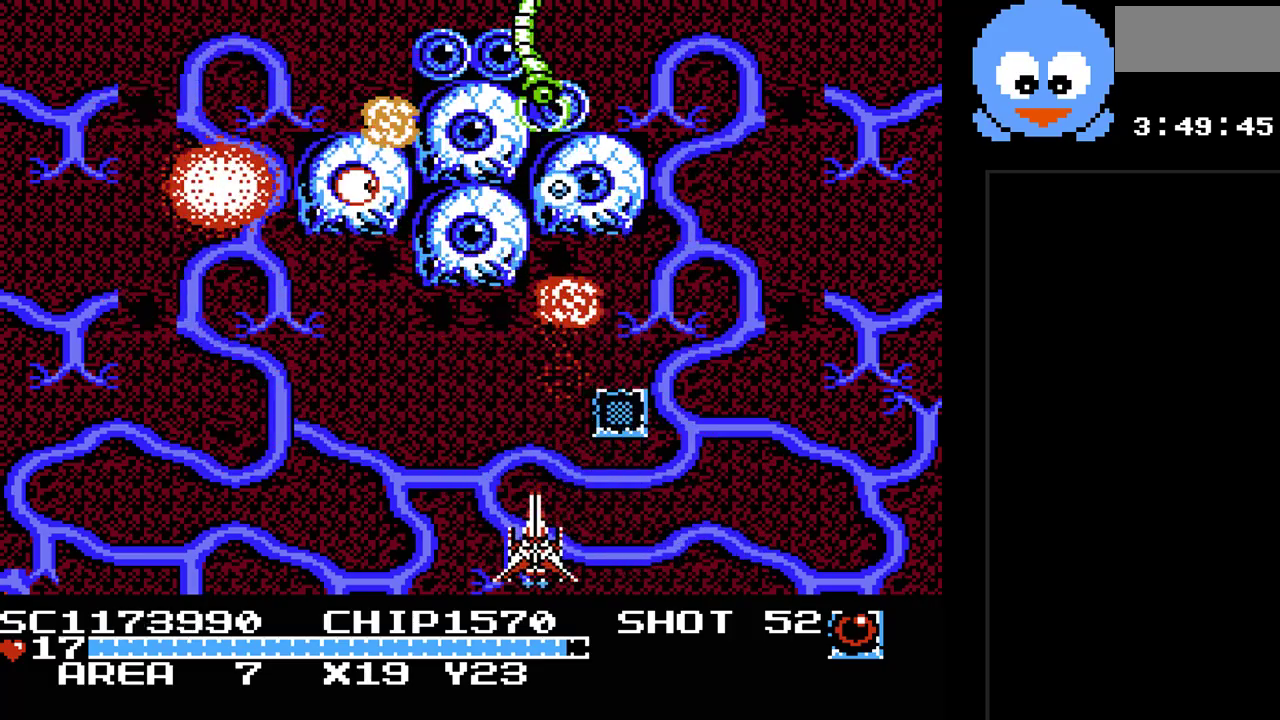
{"buttons": ["Y", "DPAD_LEFT"]}
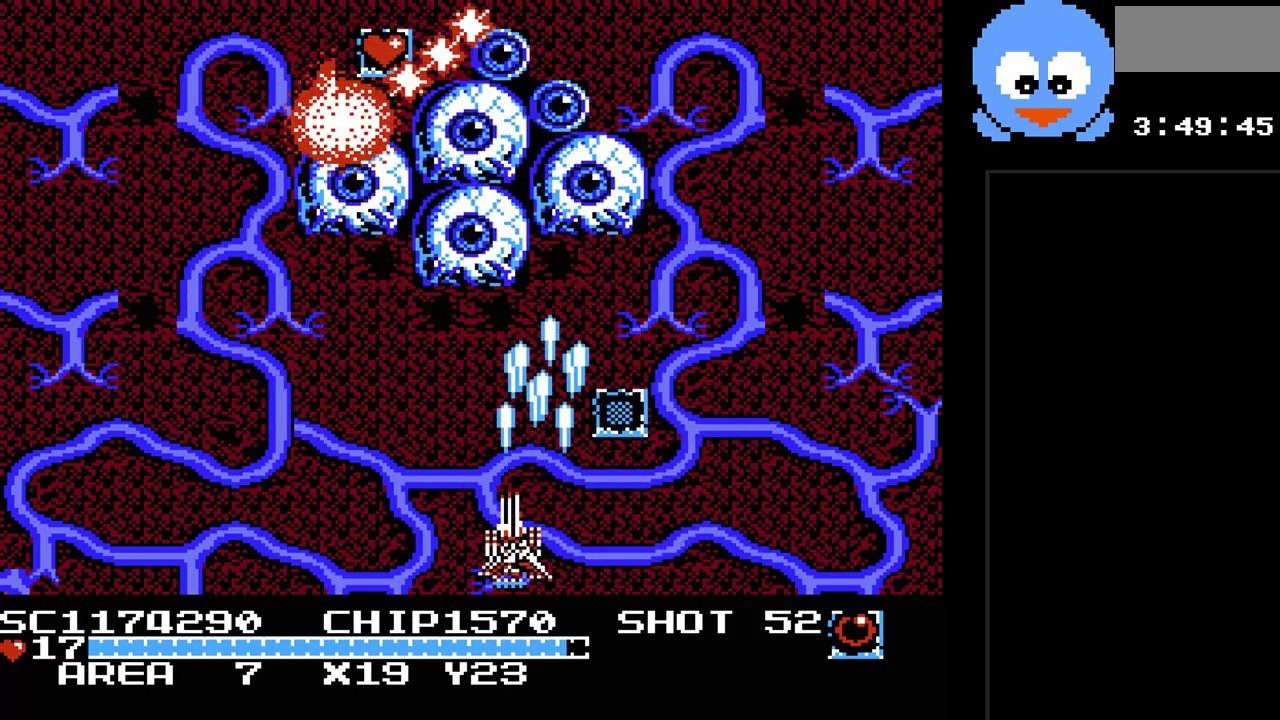
{"buttons": ["Y", "DPAD_LEFT"], "events": [[167, "DPAD_LEFT", "up"], [200, "DPAD_RIGHT", "down"], [350, "DPAD_RIGHT", "up"], [350, "DPAD_UP", "down"], [383, "DPAD_LEFT", "down"], [483, "DPAD_UP", "up"]]}
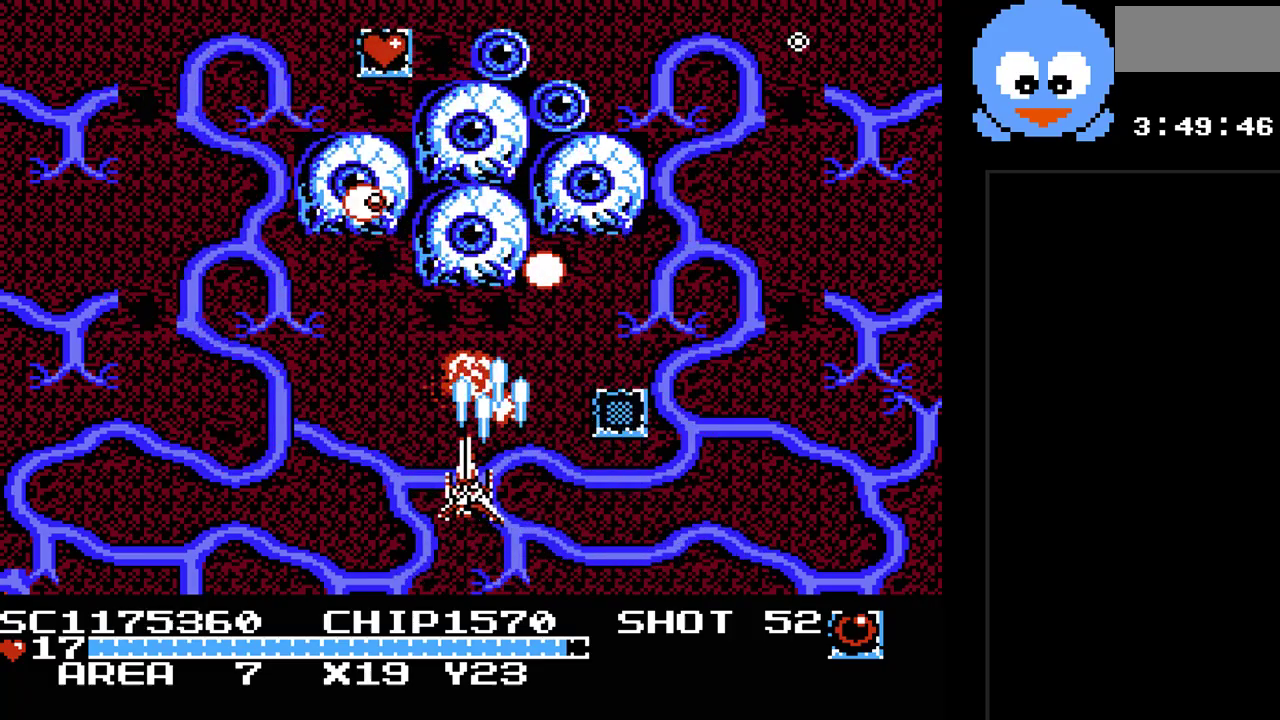
{"buttons": ["Y", "DPAD_LEFT"], "events": [[17, "DPAD_DOWN", "down"], [17, "DPAD_LEFT", "up"], [50, "DPAD_RIGHT", "down"], [150, "DPAD_DOWN", "up"], [300, "DPAD_RIGHT", "up"], [300, "DPAD_UP", "down"], [333, "DPAD_LEFT", "down"], [367, "DPAD_UP", "up"]]}
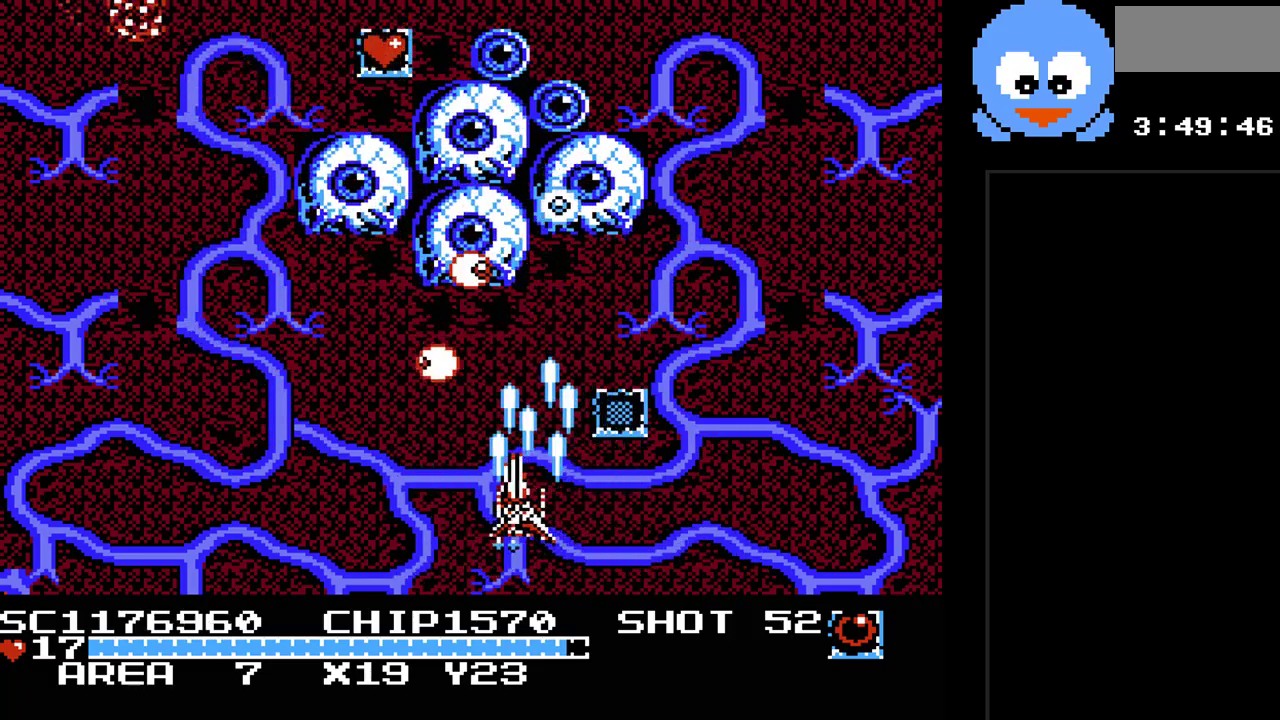
{"buttons": ["Y", "DPAD_UP", "DPAD_LEFT"], "events": [[83, "DPAD_LEFT", "up"], [183, "DPAD_RIGHT", "down"], [283, "DPAD_DOWN", "down"], [317, "DPAD_RIGHT", "up"], [483, "DPAD_DOWN", "up"], [500, "DPAD_LEFT", "down"], [500, "DPAD_UP", "down"]]}
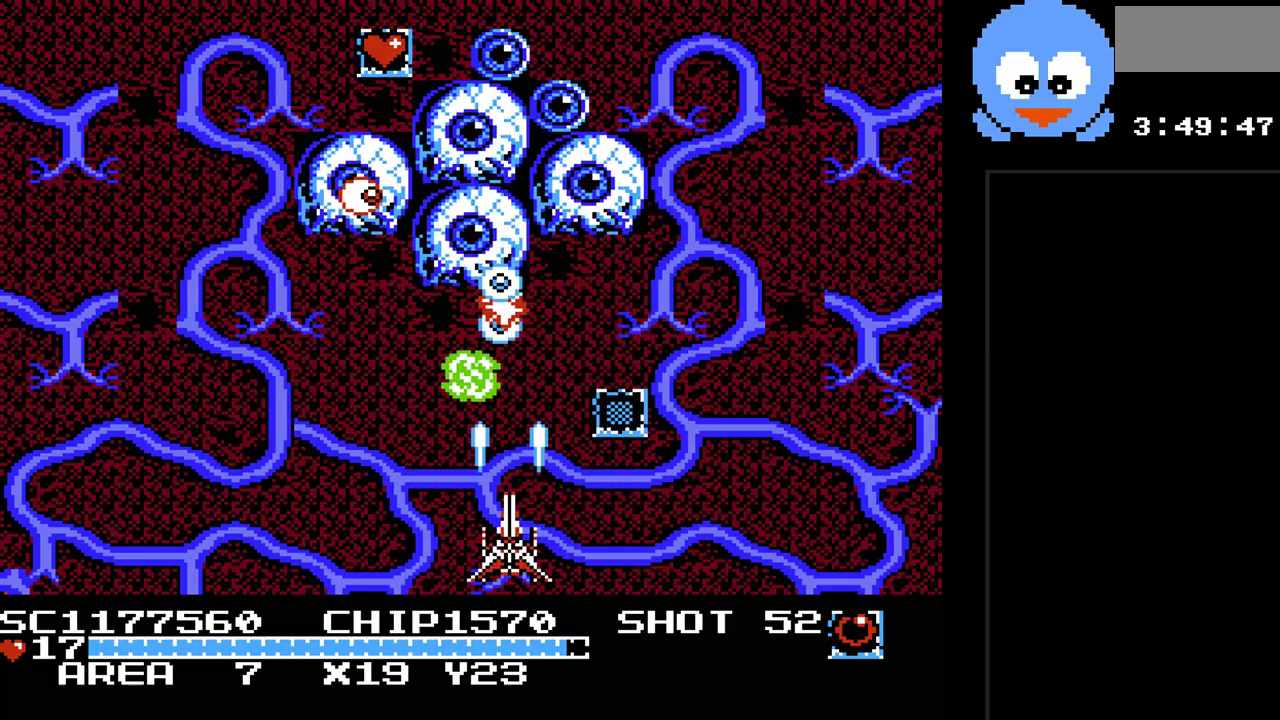
{"buttons": ["Y", "DPAD_UP", "DPAD_LEFT"], "events": [[133, "DPAD_LEFT", "up"], [200, "DPAD_RIGHT", "down"], [200, "DPAD_UP", "up"], [267, "DPAD_RIGHT", "up"], [300, "DPAD_DOWN", "down"], [450, "DPAD_DOWN", "up"], [450, "DPAD_UP", "down"], [483, "DPAD_LEFT", "down"]]}
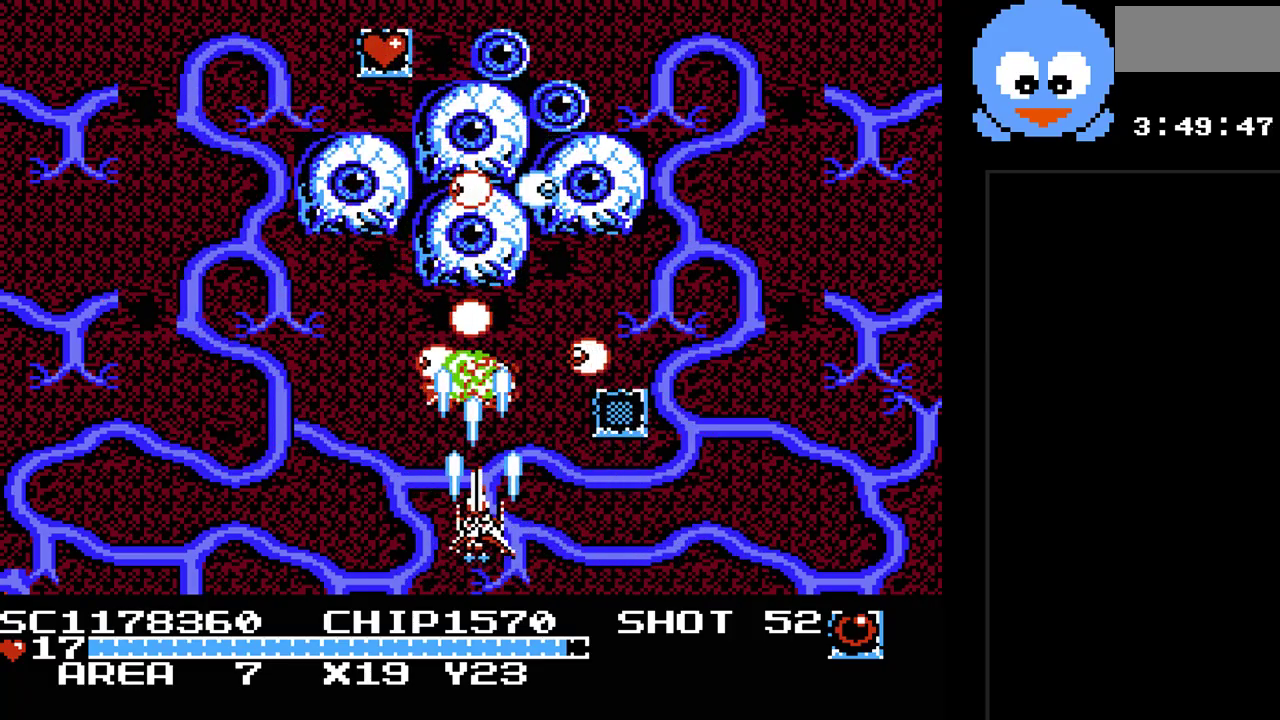
{"buttons": ["Y", "DPAD_DOWN"], "events": [[117, "DPAD_LEFT", "up"], [117, "DPAD_UP", "up"], [250, "DPAD_DOWN", "down"], [250, "DPAD_RIGHT", "down"], [333, "DPAD_RIGHT", "up"], [467, "DPAD_RIGHT", "down"], [500, "DPAD_RIGHT", "up"]]}
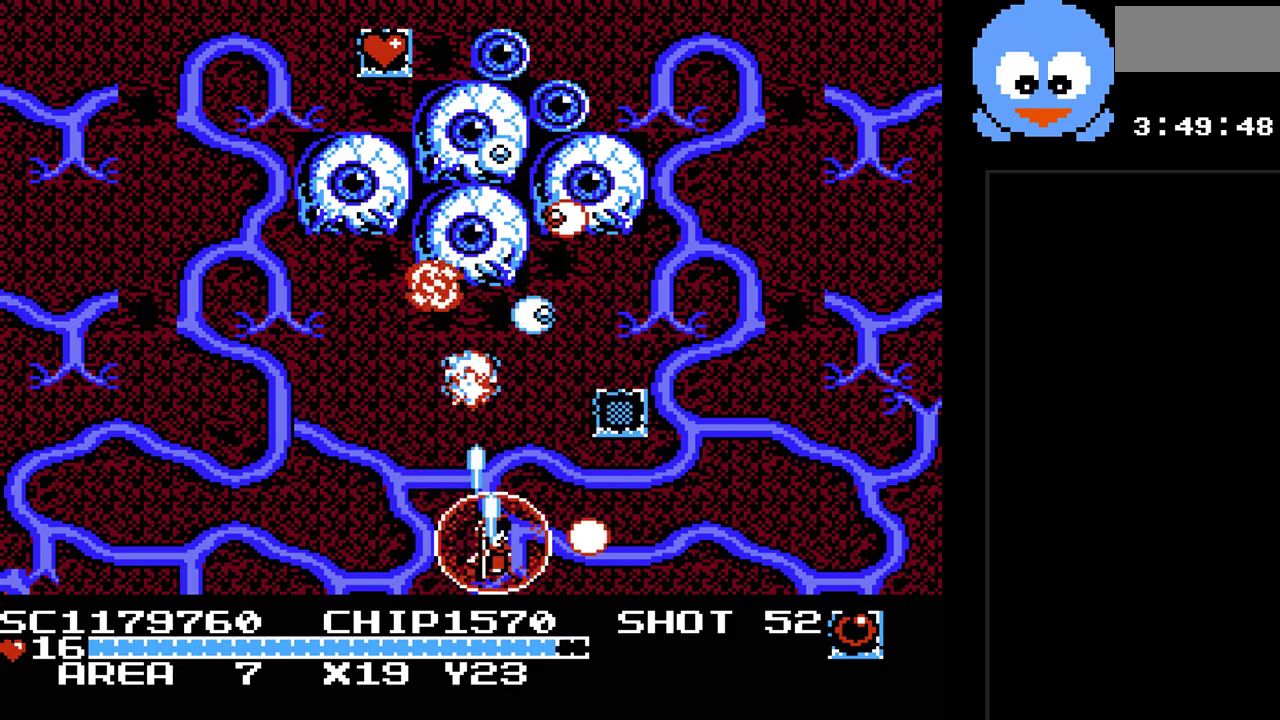
{"buttons": ["Y", "DPAD_RIGHT"], "events": [[33, "DPAD_DOWN", "up"], [67, "B", "down"], [67, "DPAD_LEFT", "down"], [217, "B", "up"], [217, "DPAD_LEFT", "up"], [217, "DPAD_RIGHT", "down"]]}
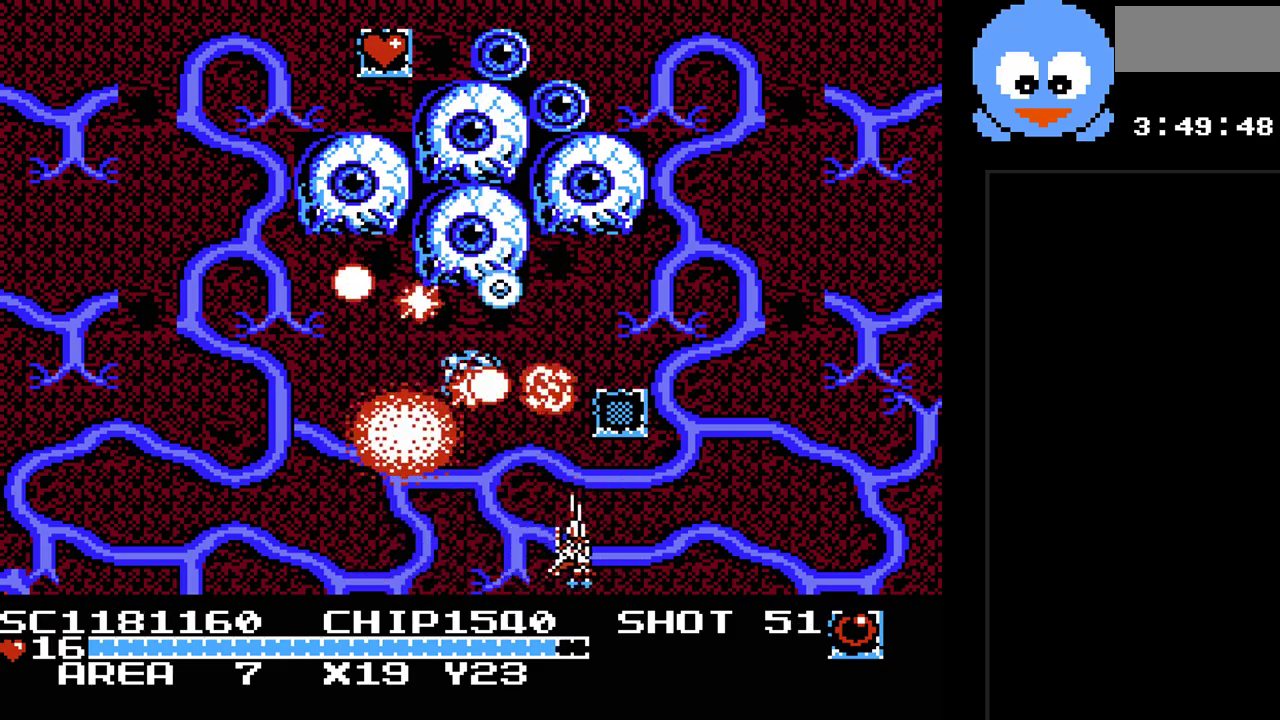
{"buttons": ["Y", "DPAD_UP", "DPAD_RIGHT"], "events": [[367, "DPAD_RIGHT", "up"], [367, "DPAD_UP", "down"], [467, "DPAD_RIGHT", "down"]]}
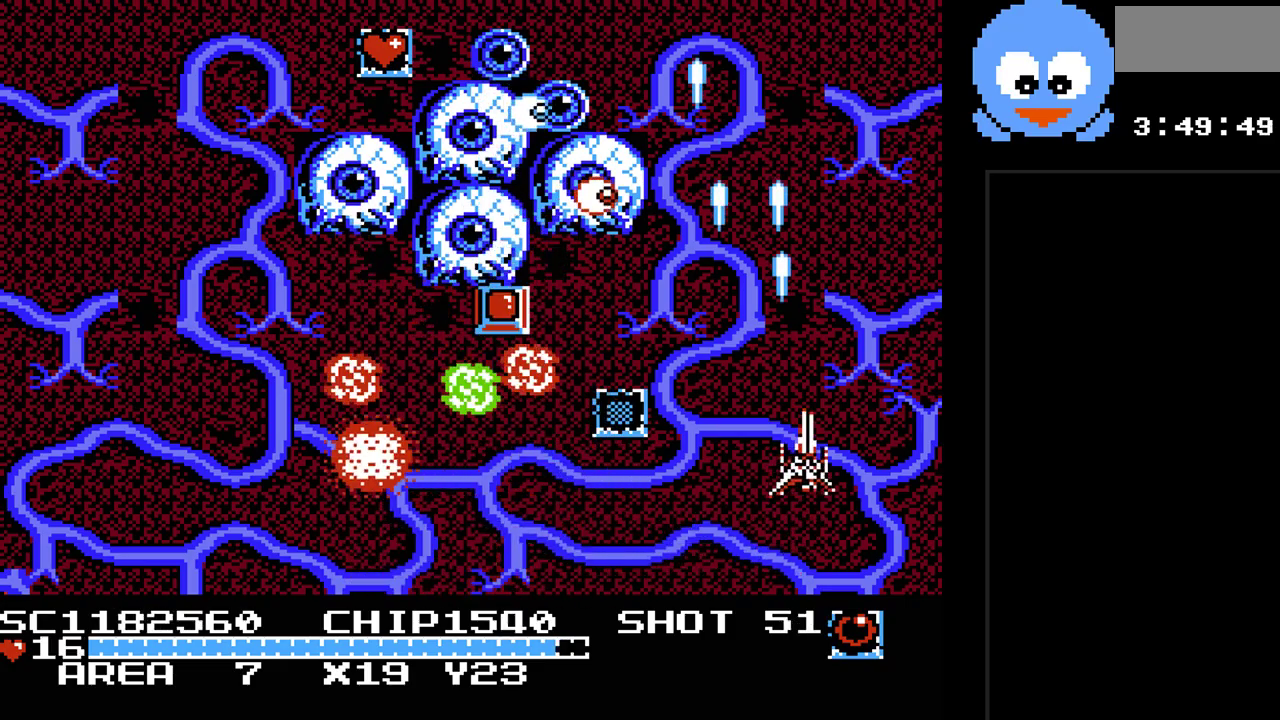
{"buttons": ["Y"], "events": [[17, "DPAD_UP", "up"], [50, "DPAD_RIGHT", "up"]]}
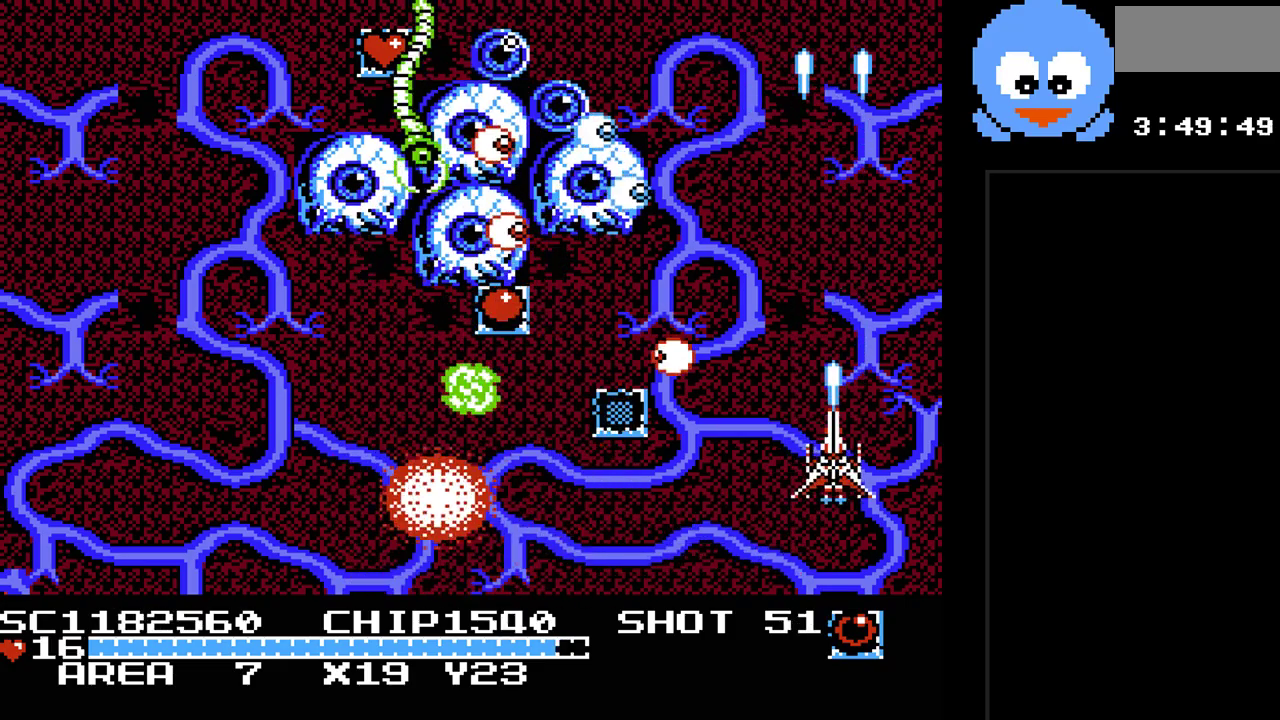
{"buttons": ["Y", "DPAD_DOWN"], "events": [[317, "DPAD_DOWN", "down"], [383, "DPAD_RIGHT", "down"], [483, "DPAD_RIGHT", "up"]]}
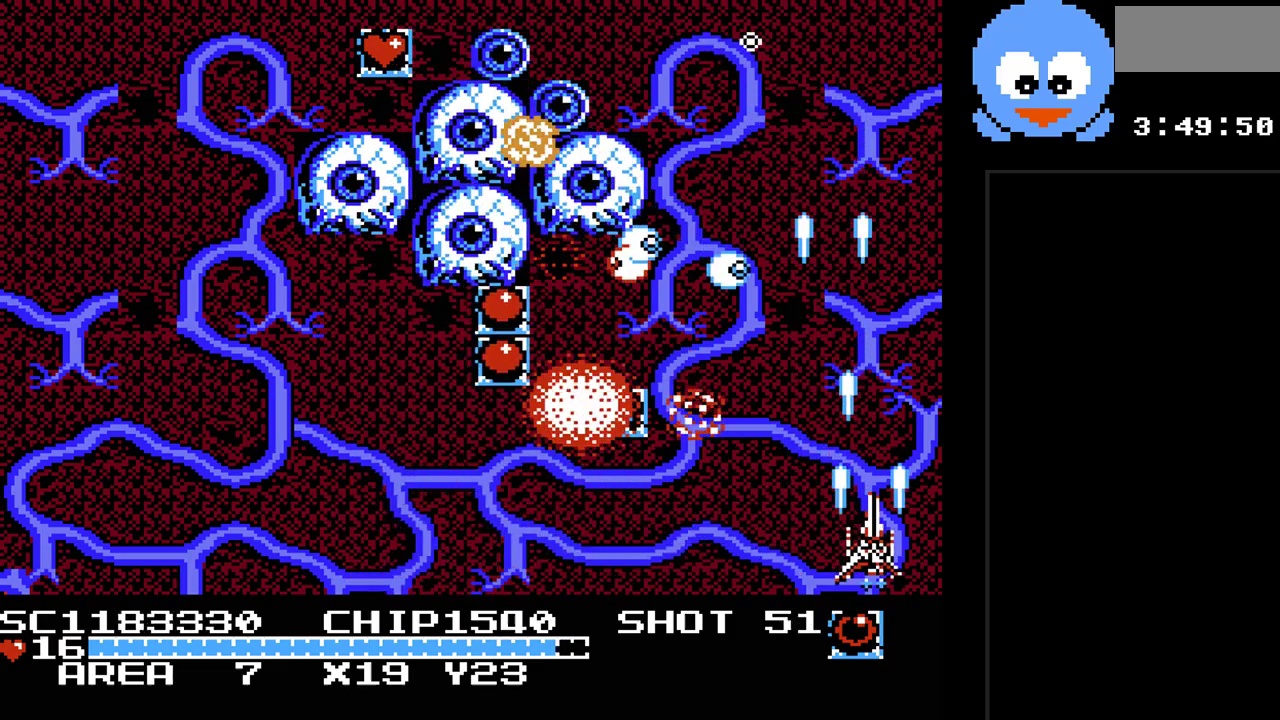
{"buttons": ["Y", "DPAD_LEFT"], "events": [[150, "DPAD_DOWN", "up"], [150, "DPAD_LEFT", "down"]]}
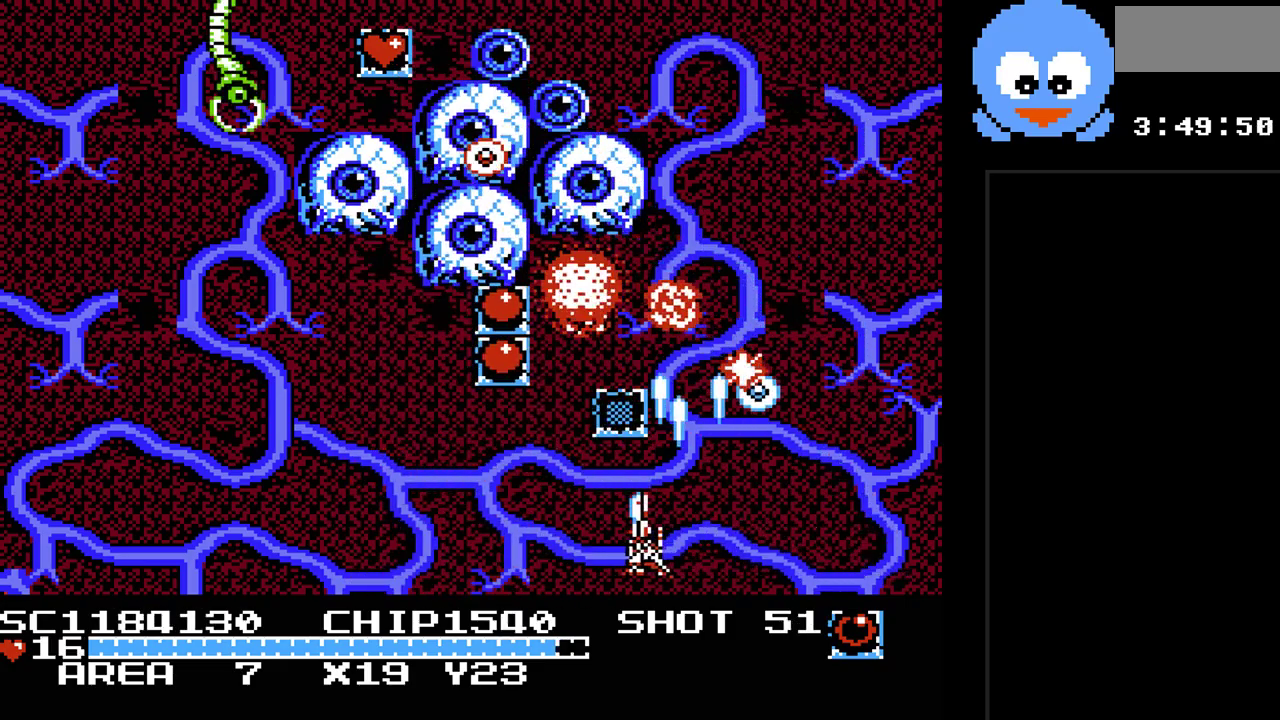
{"buttons": ["Y"], "events": [[500, "DPAD_LEFT", "up"]]}
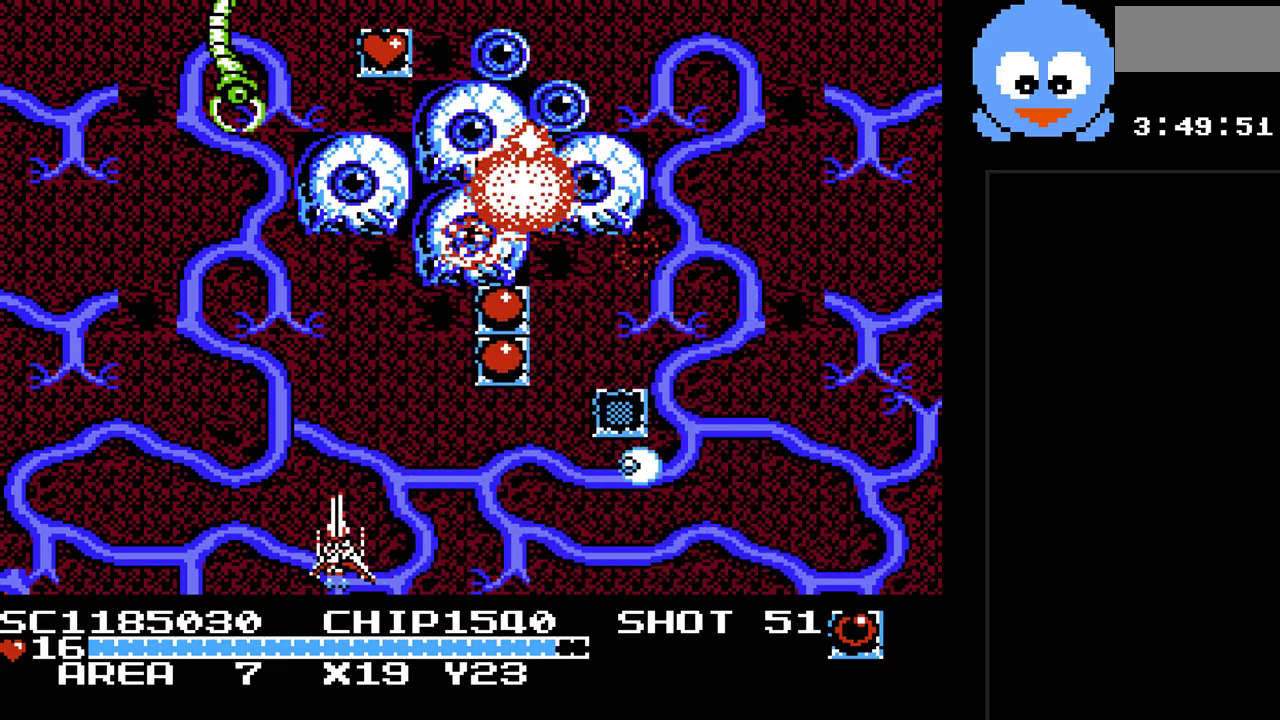
{"buttons": ["Y"], "events": [[33, "DPAD_LEFT", "down"], [300, "DPAD_LEFT", "up"]]}
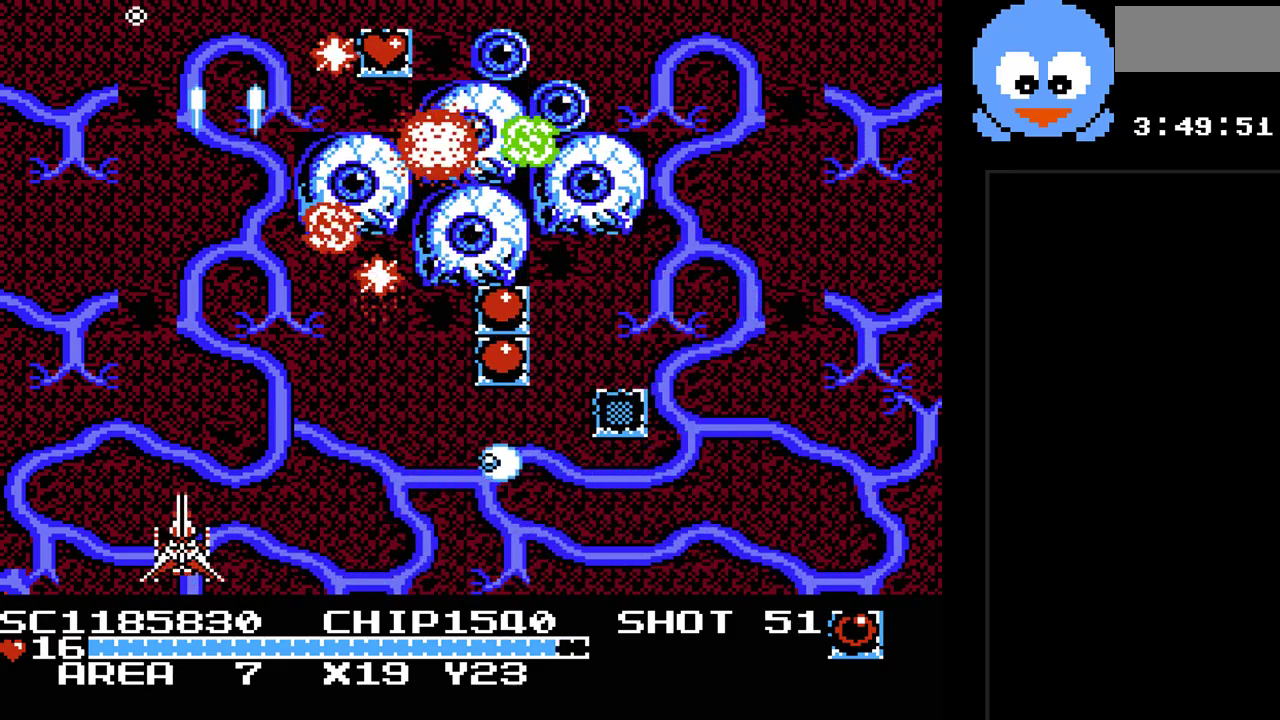
{"buttons": ["Y", "DPAD_UP"], "events": [[400, "DPAD_LEFT", "down"], [433, "DPAD_UP", "down"], [500, "DPAD_LEFT", "up"]]}
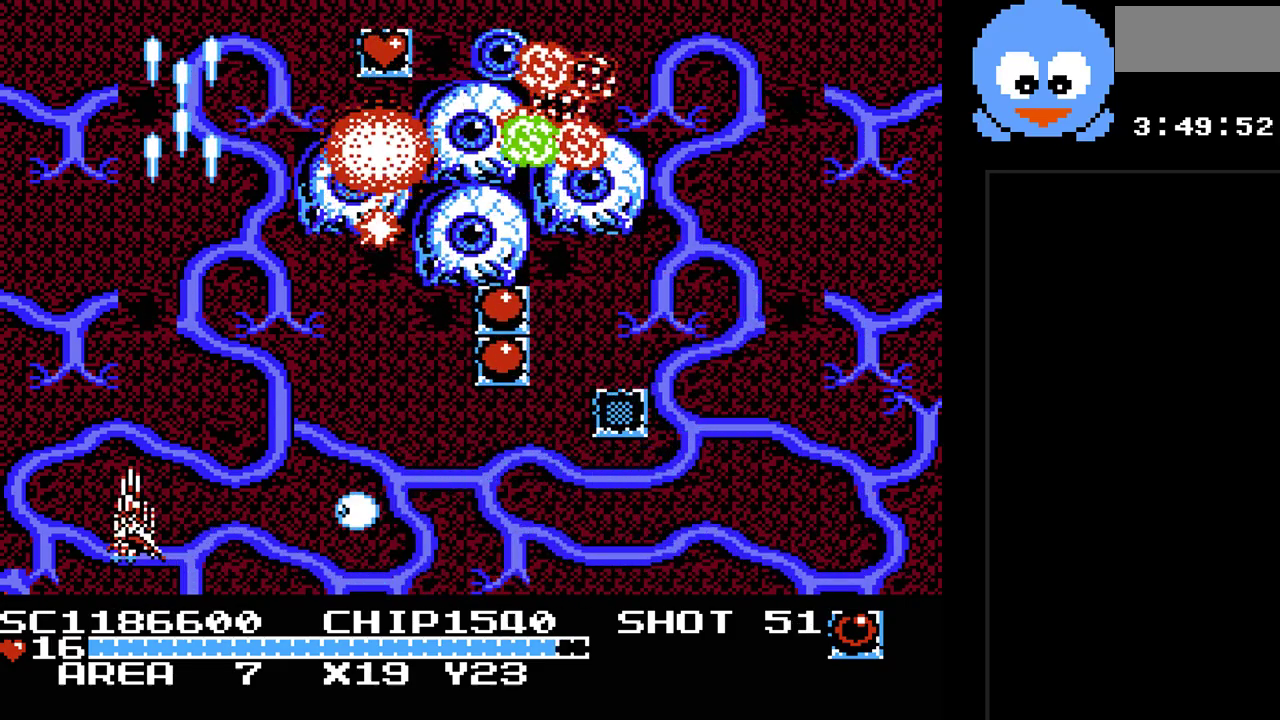
{"buttons": ["Y", "DPAD_RIGHT"], "events": [[167, "DPAD_RIGHT", "down"], [217, "DPAD_UP", "up"], [383, "DPAD_UP", "down"], [483, "DPAD_UP", "up"]]}
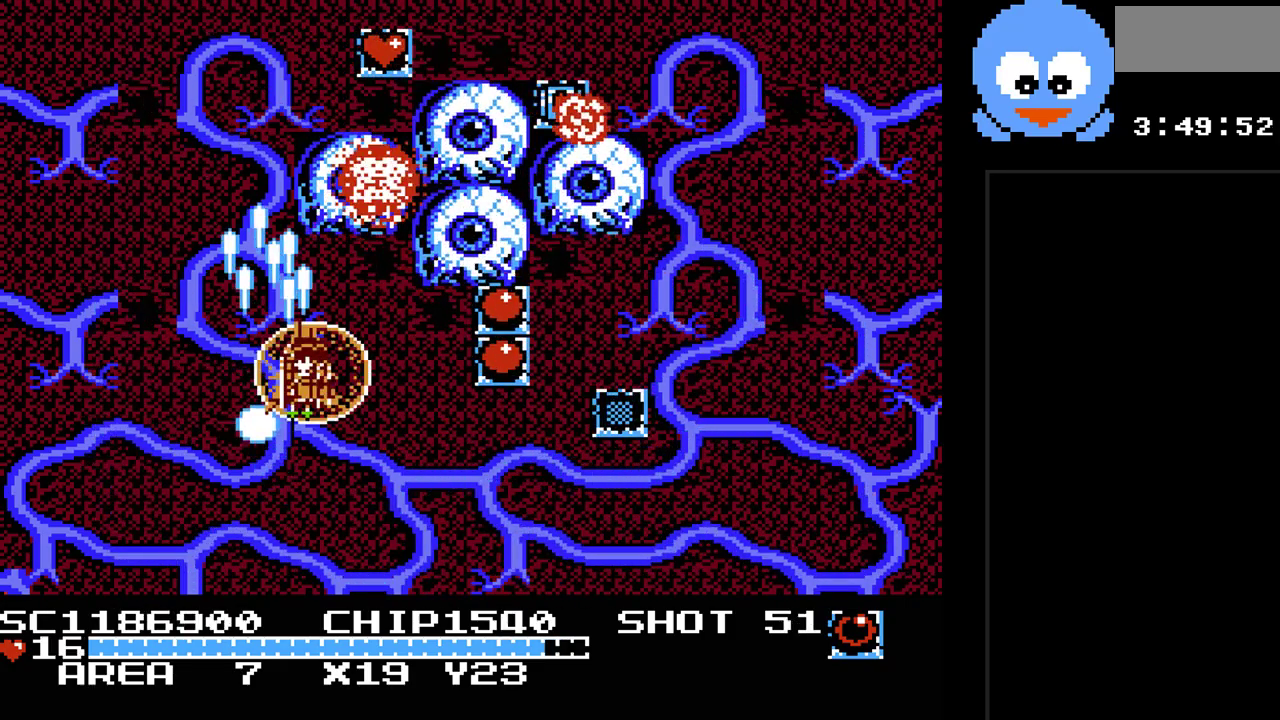
{"buttons": ["Y", "DPAD_DOWN", "DPAD_RIGHT"], "events": [[100, "DPAD_DOWN", "down"]]}
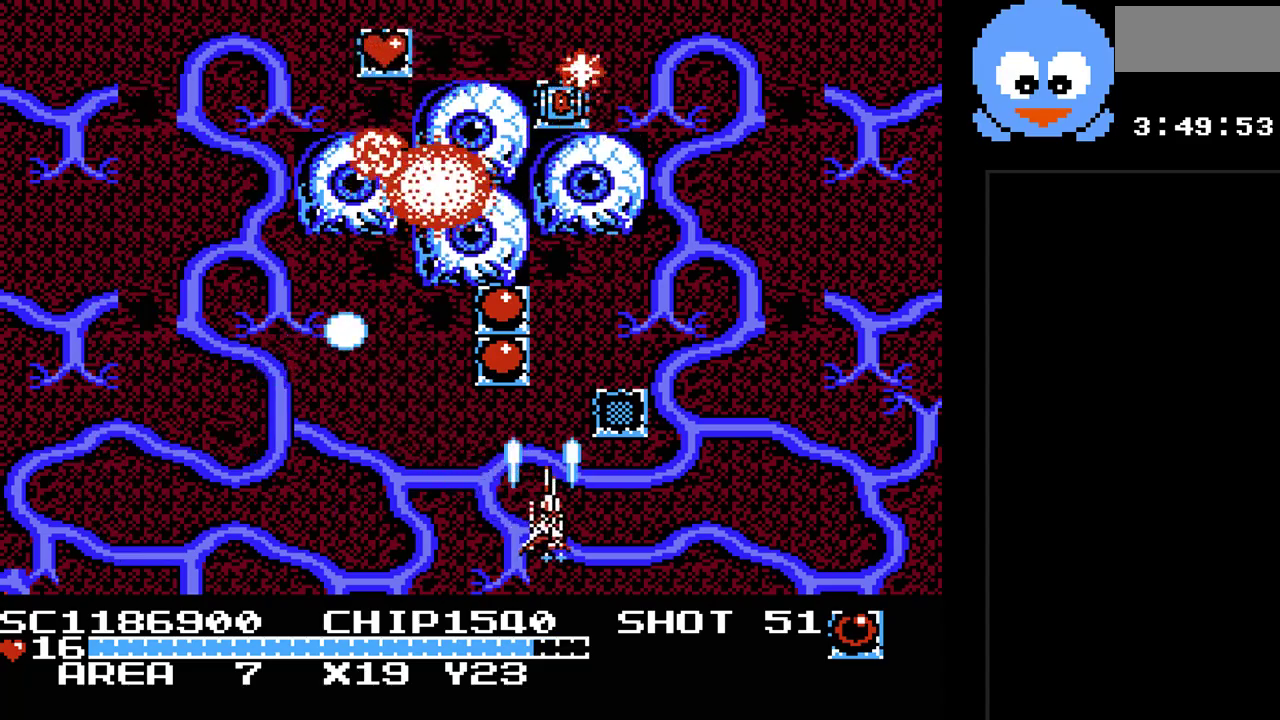
{"buttons": ["Y", "DPAD_LEFT"], "events": [[17, "DPAD_RIGHT", "up"], [83, "DPAD_DOWN", "up"], [433, "DPAD_LEFT", "down"]]}
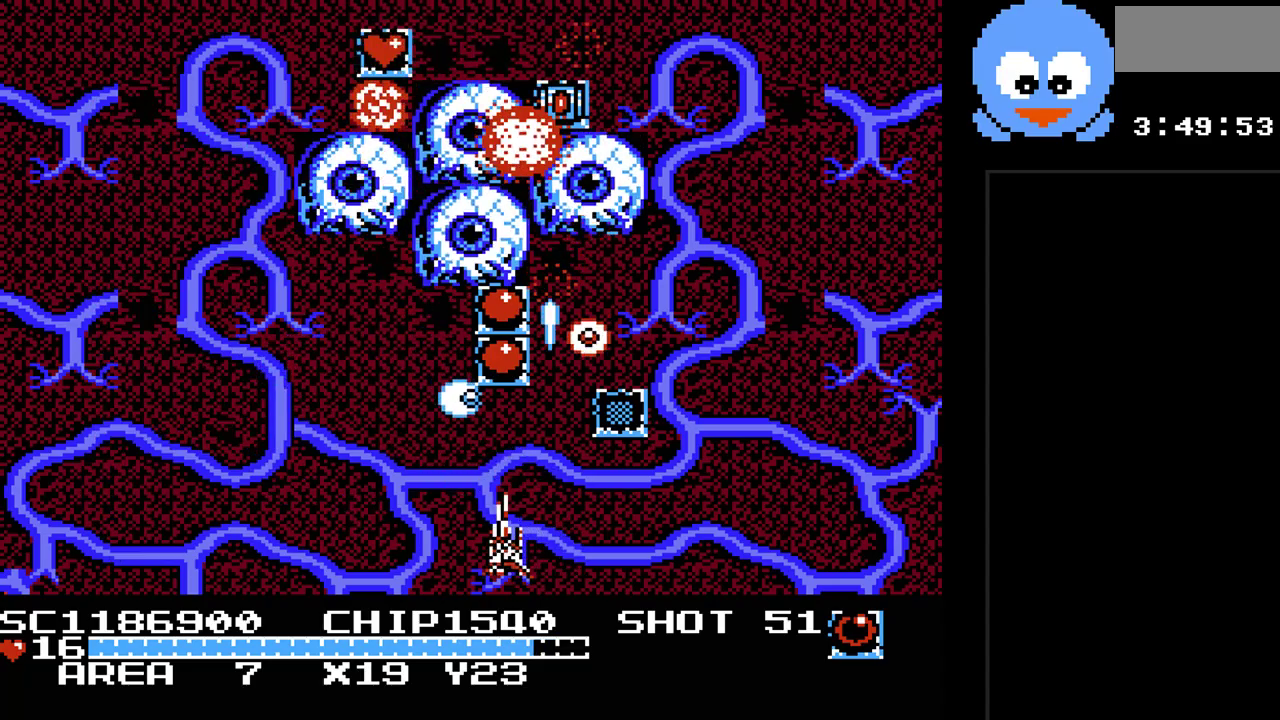
{"buttons": ["Y", "DPAD_UP", "DPAD_RIGHT"], "events": [[167, "DPAD_UP", "down"], [233, "DPAD_LEFT", "up"], [483, "DPAD_RIGHT", "down"]]}
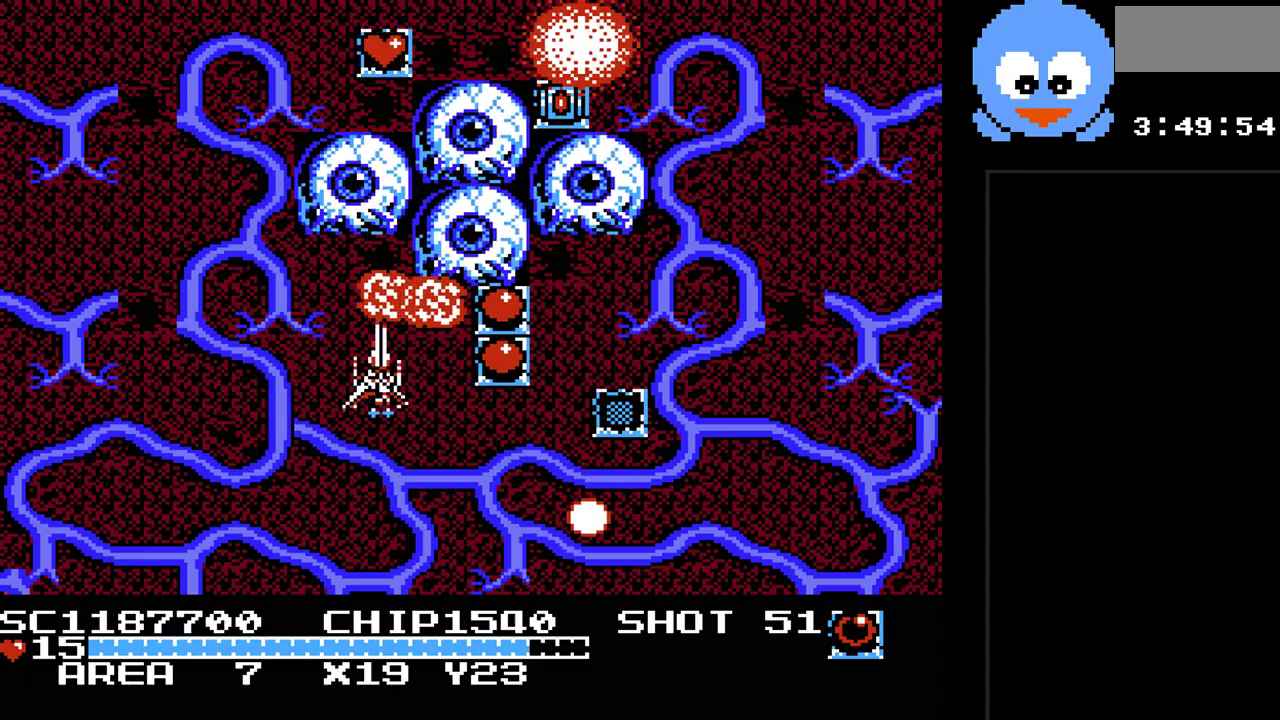
{"buttons": ["Y", "DPAD_DOWN", "DPAD_RIGHT"], "events": [[17, "DPAD_UP", "up"], [300, "DPAD_RIGHT", "up"], [300, "DPAD_UP", "down"], [400, "DPAD_LEFT", "down"], [467, "DPAD_DOWN", "down"], [467, "DPAD_LEFT", "up"], [467, "DPAD_RIGHT", "down"], [467, "DPAD_UP", "up"]]}
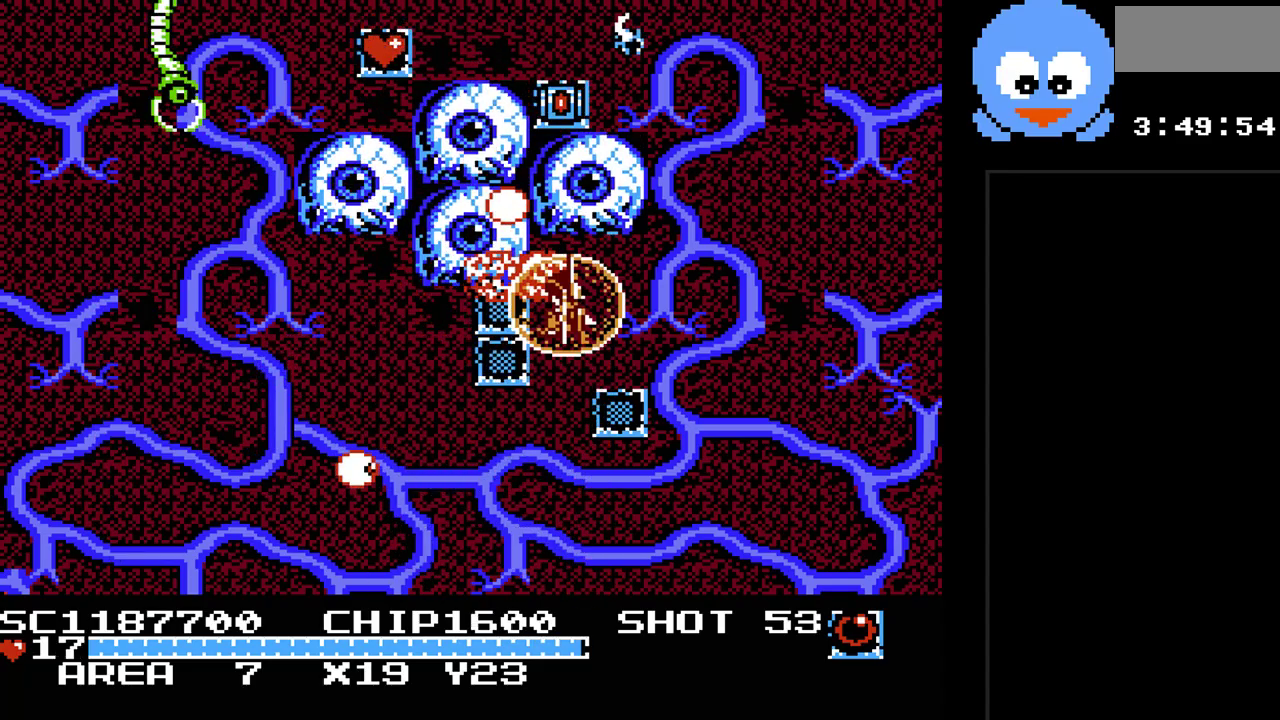
{"buttons": ["Y", "DPAD_LEFT"], "events": [[150, "DPAD_RIGHT", "up"], [183, "DPAD_LEFT", "down"], [283, "DPAD_DOWN", "up"], [317, "DPAD_DOWN", "down"], [383, "DPAD_LEFT", "up"], [467, "DPAD_LEFT", "down"], [500, "DPAD_DOWN", "up"]]}
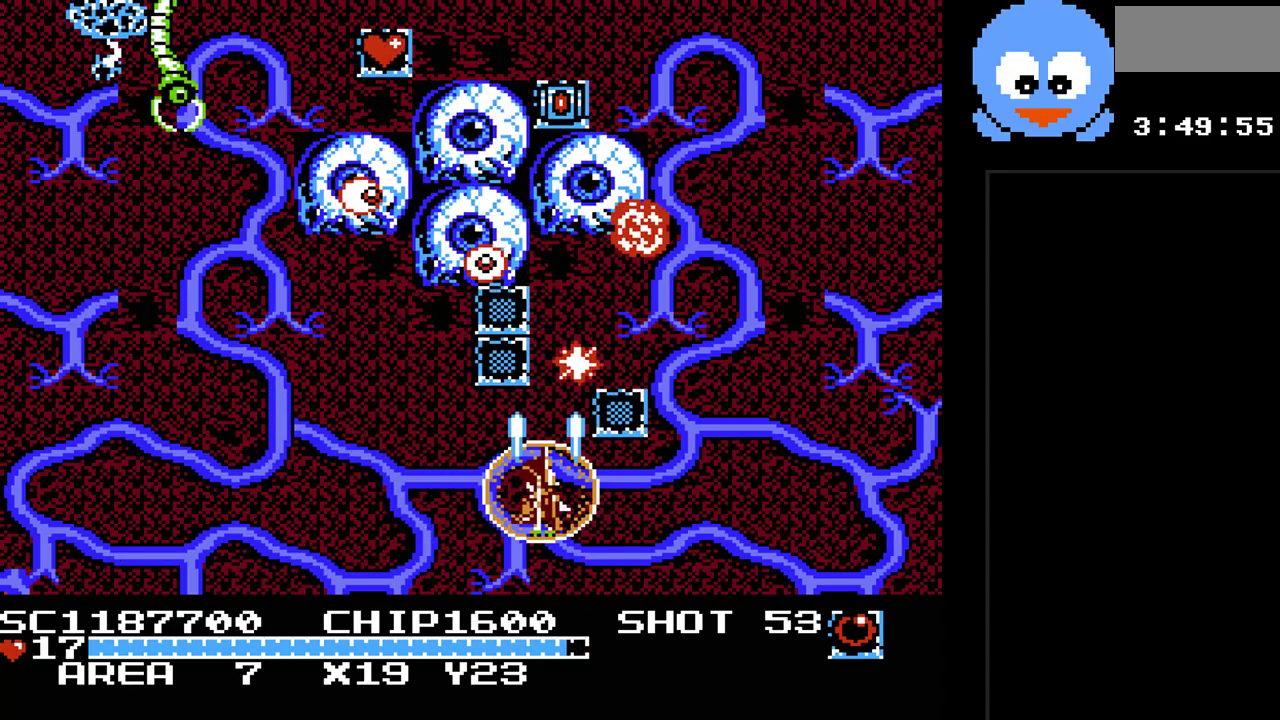
{"buttons": ["B", "Y", "DPAD_DOWN"], "events": [[33, "DPAD_UP", "down"], [67, "DPAD_LEFT", "up"], [267, "DPAD_DOWN", "down"], [267, "DPAD_UP", "up"], [333, "DPAD_LEFT", "down"], [450, "B", "down"], [450, "DPAD_LEFT", "up"]]}
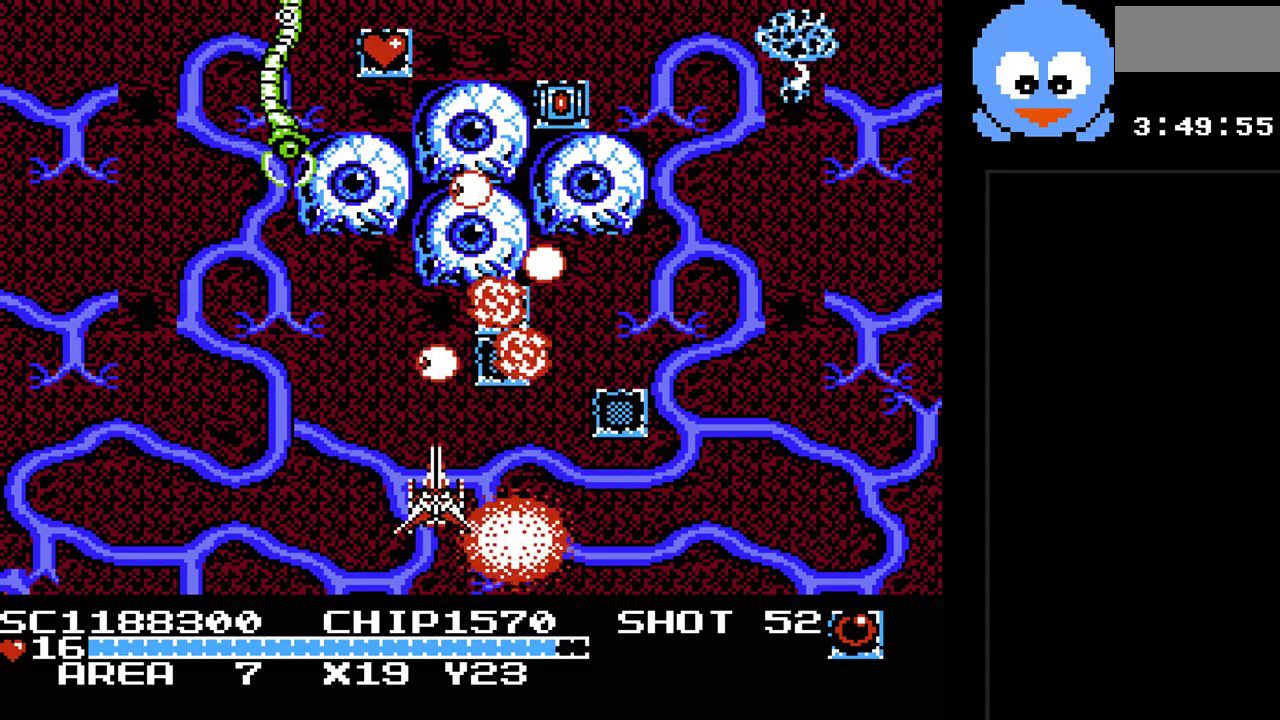
{"buttons": ["Y"], "events": [[50, "DPAD_DOWN", "up"], [83, "B", "up"], [83, "DPAD_LEFT", "down"], [500, "DPAD_LEFT", "up"]]}
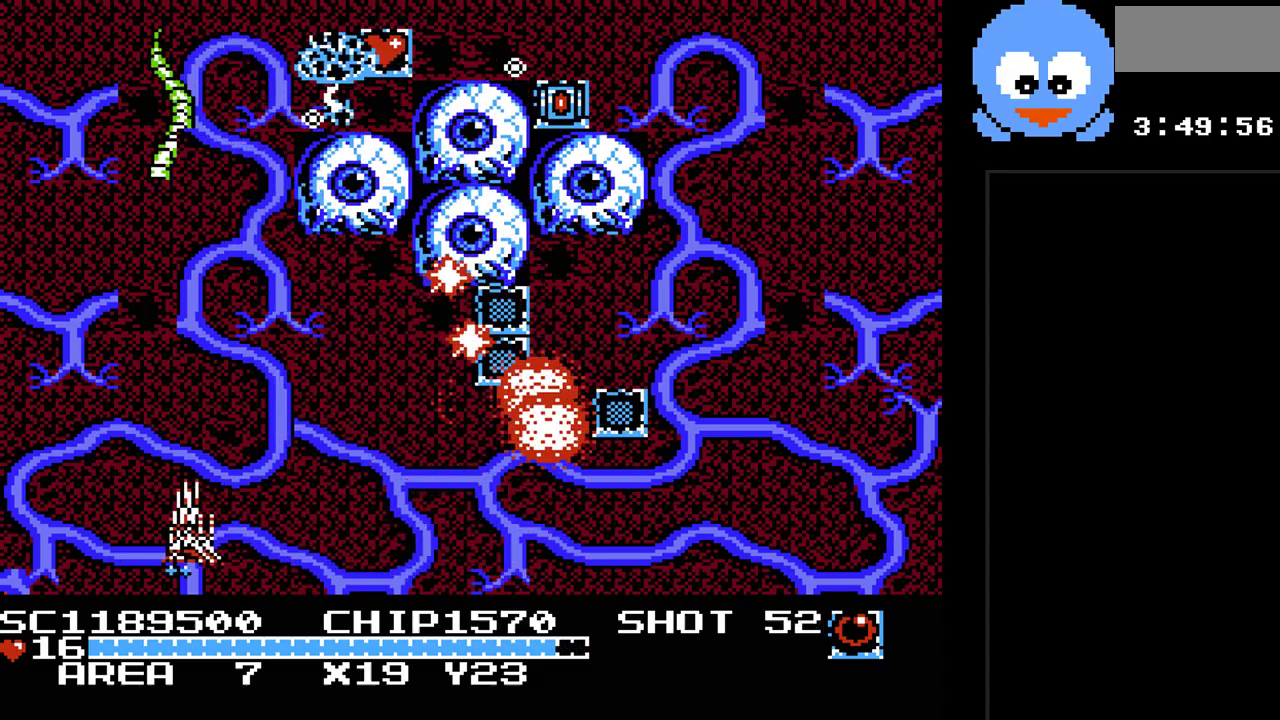
{"buttons": ["Y", "DPAD_DOWN", "DPAD_RIGHT"], "events": [[217, "DPAD_RIGHT", "down"], [450, "DPAD_DOWN", "down"]]}
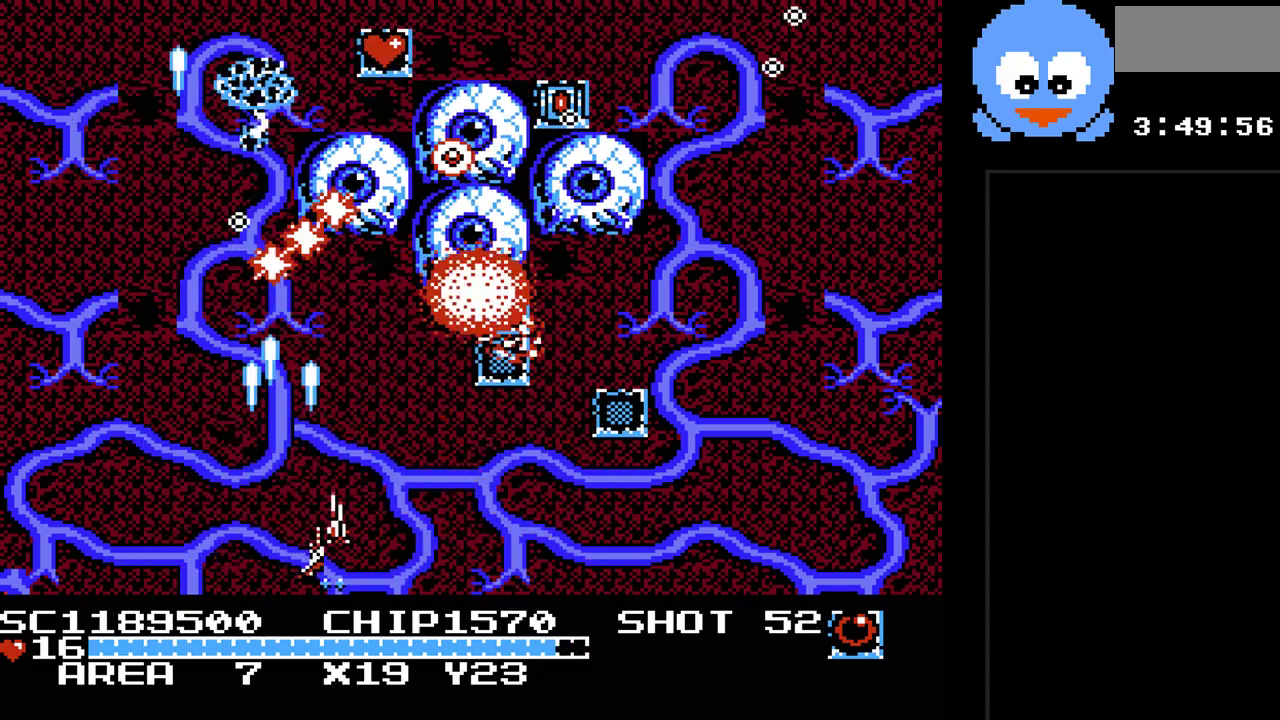
{"buttons": ["Y", "DPAD_RIGHT"], "events": [[133, "DPAD_DOWN", "up"]]}
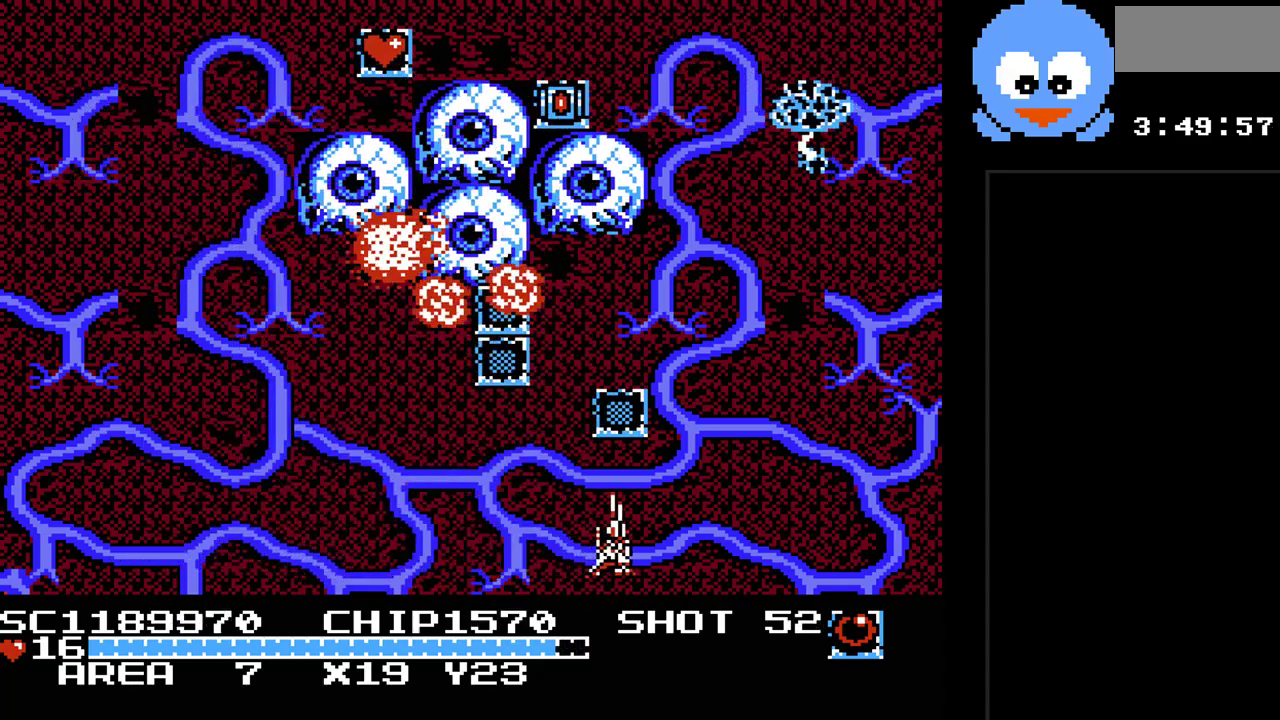
{"buttons": ["Y"], "events": [[250, "DPAD_RIGHT", "up"]]}
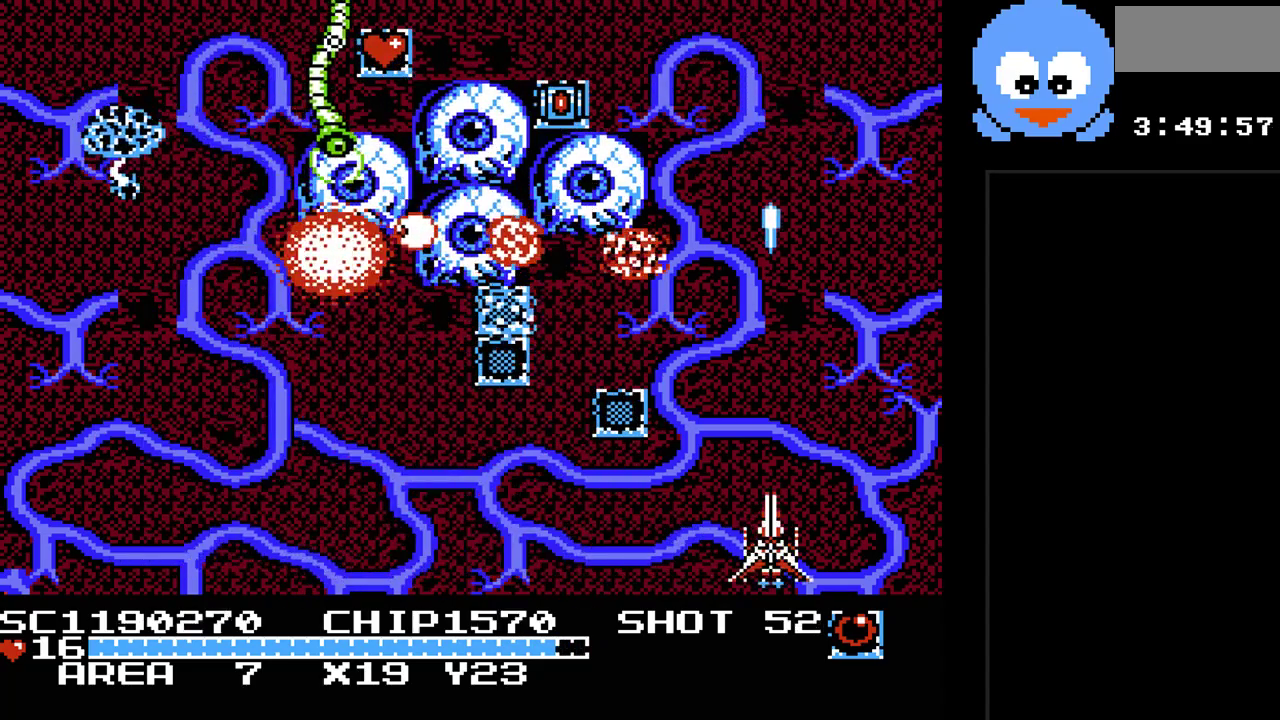
{"buttons": ["Y"], "events": []}
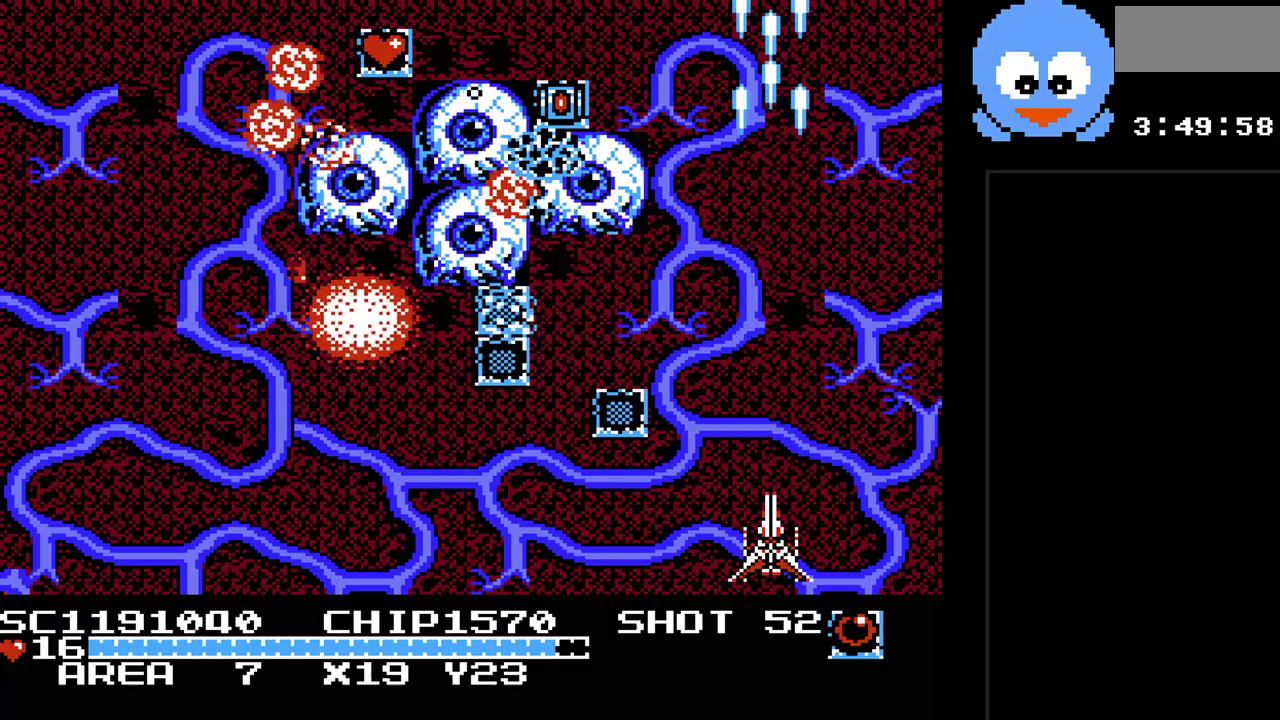
{"buttons": ["Y", "DPAD_LEFT"], "events": [[167, "DPAD_RIGHT", "down"], [300, "DPAD_RIGHT", "up"], [500, "DPAD_LEFT", "down"]]}